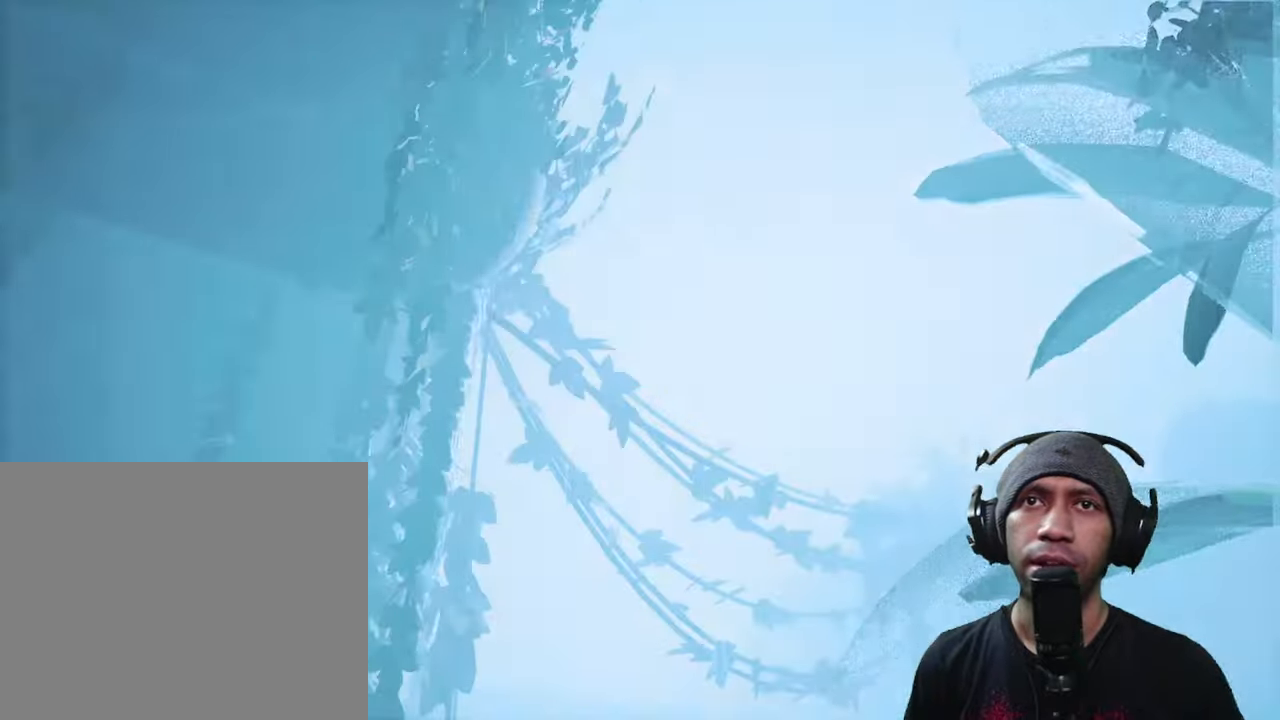
Gameplay with a controller (Xbox layout); each line is a JSON object with the inputs held at the frame after it. "button_events" lists button changes between this image and that frame as [ms after this image, input, new state], when the widget could be followed in between (sticks are given only as held states). Not read: L3 R3.
{"buttons": ["R2"], "left_stick": "center", "right_stick": "left", "button_events": []}
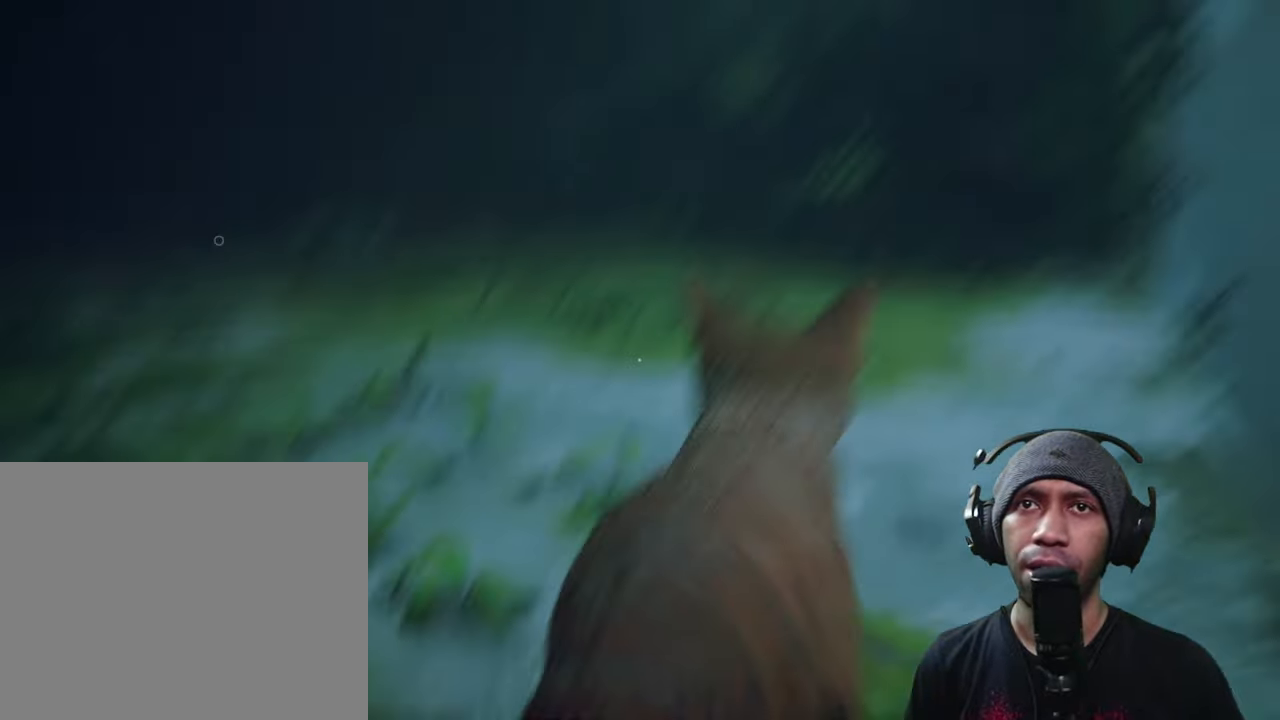
{"buttons": ["R2"], "left_stick": "center", "right_stick": "center", "button_events": []}
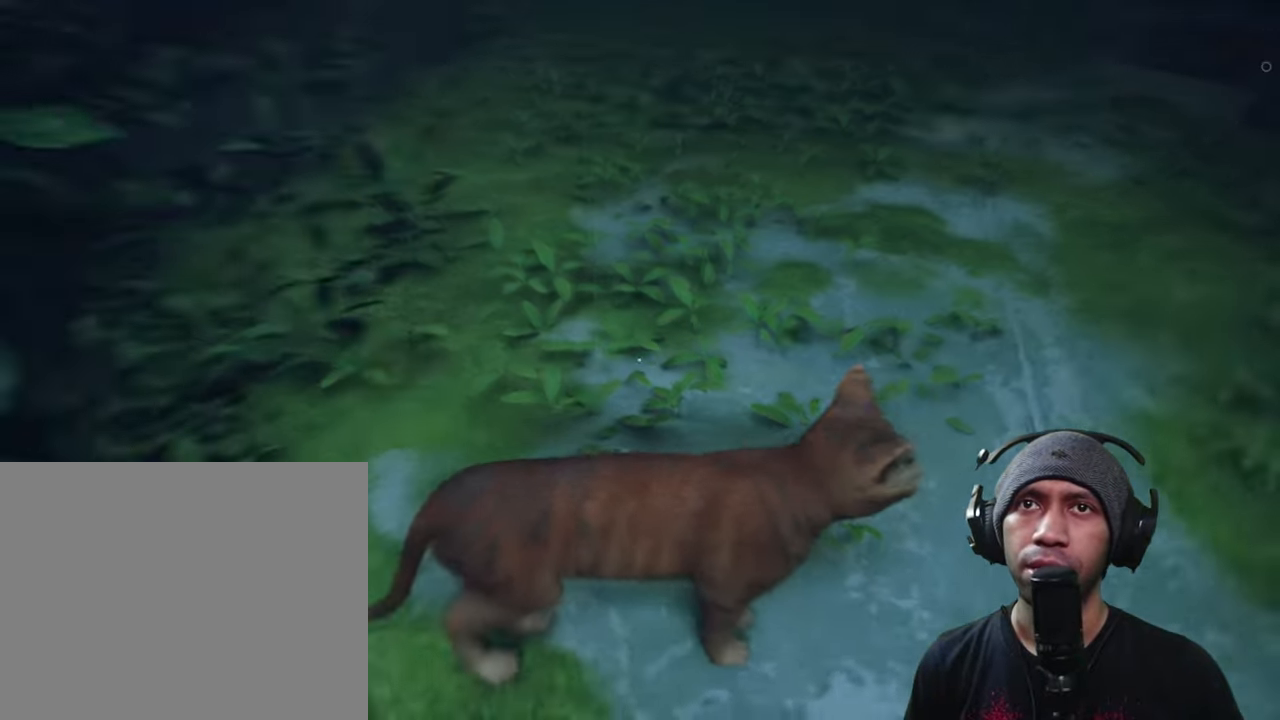
{"buttons": ["R2"], "left_stick": "center", "right_stick": "center", "button_events": []}
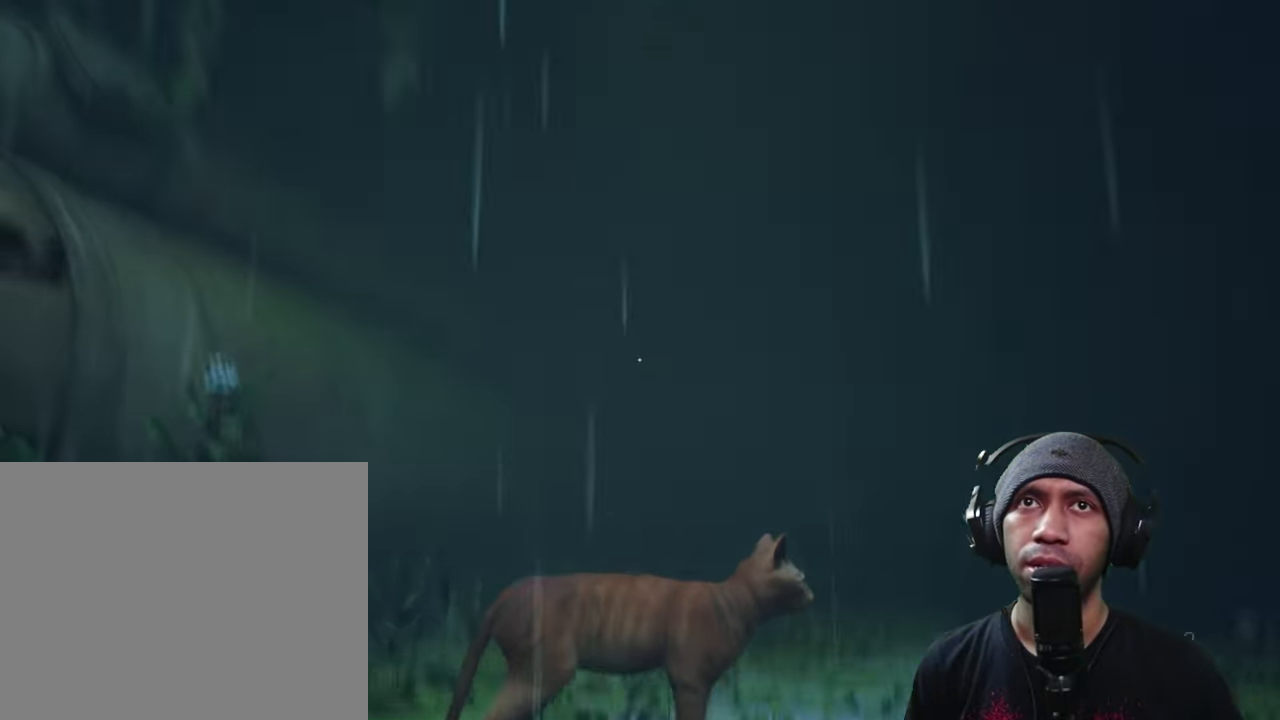
{"buttons": ["R2"], "left_stick": "up-right", "right_stick": "down", "button_events": []}
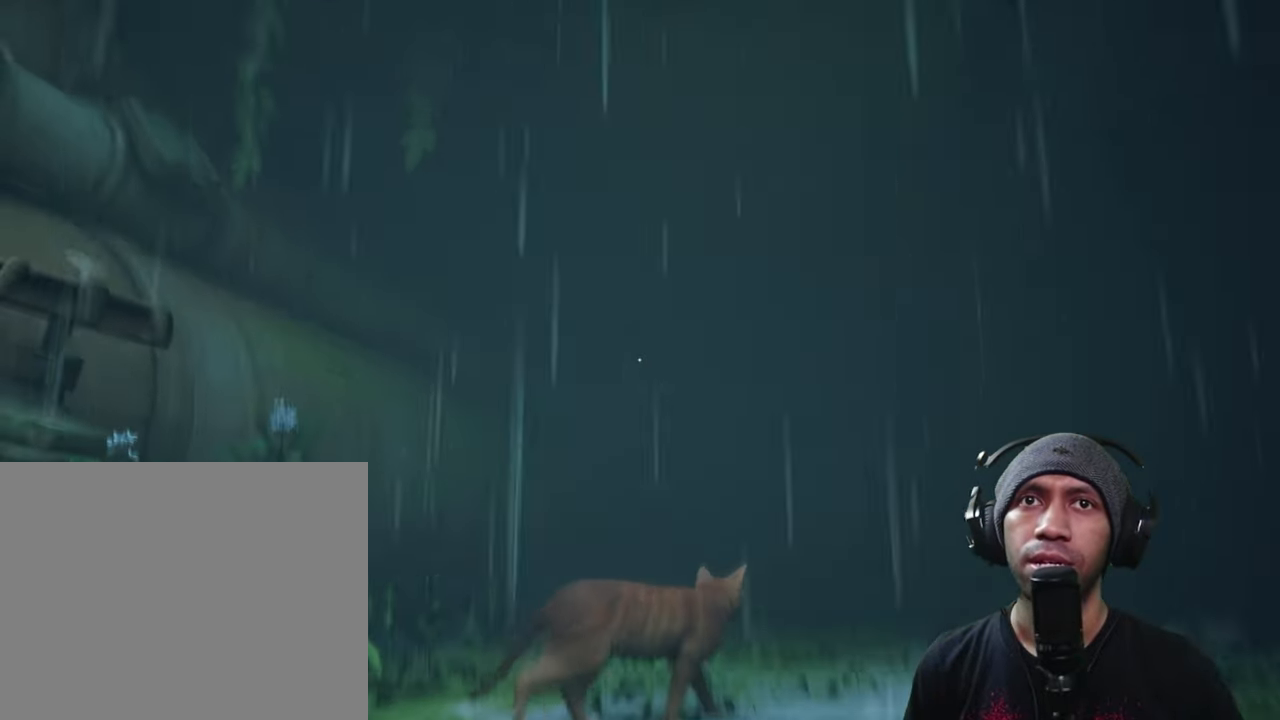
{"buttons": ["R2"], "left_stick": "up-right", "right_stick": "center", "button_events": []}
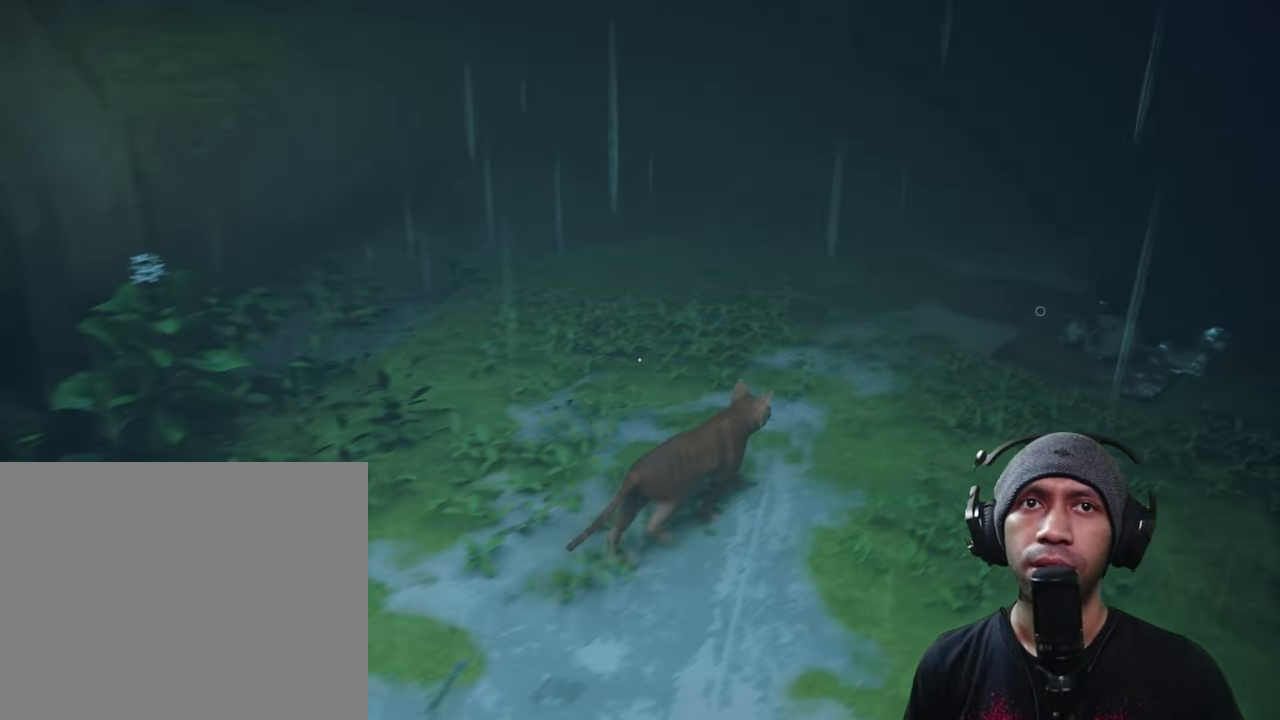
{"buttons": ["R2"], "left_stick": "up", "right_stick": "center", "button_events": []}
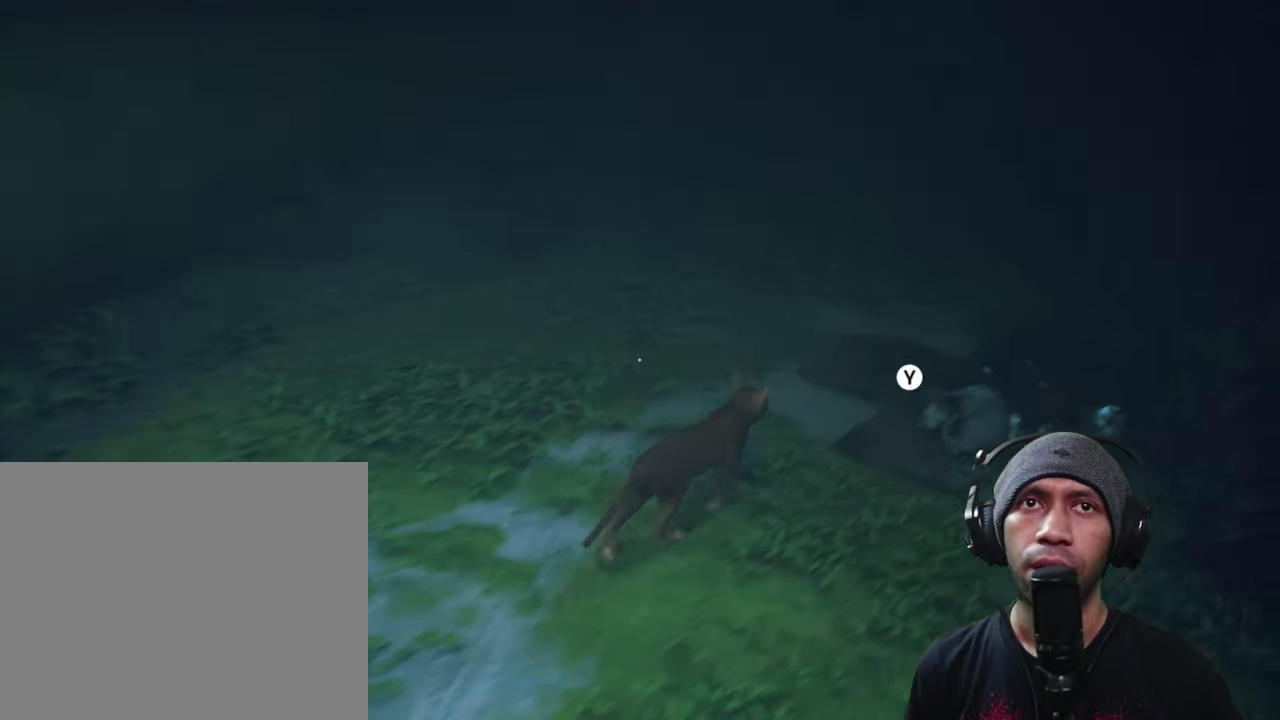
{"buttons": ["R2"], "left_stick": "center", "right_stick": "center", "button_events": []}
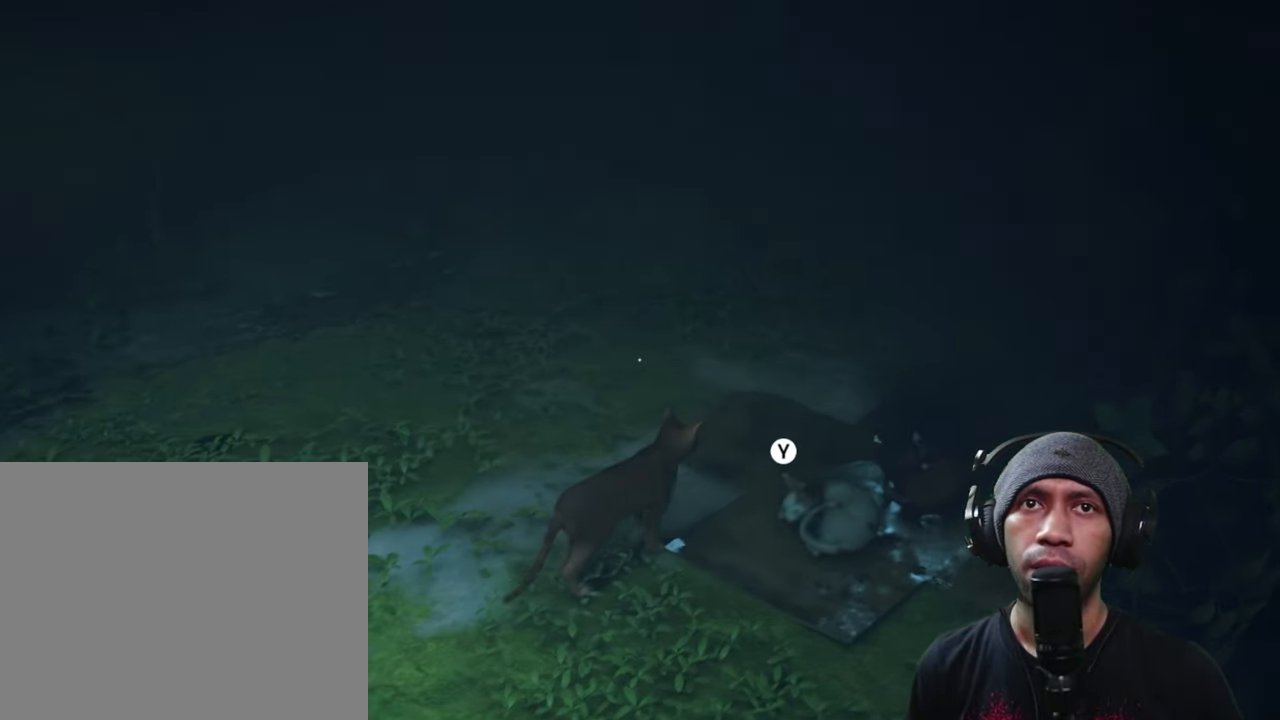
{"buttons": ["R2"], "left_stick": "center", "right_stick": "center", "button_events": []}
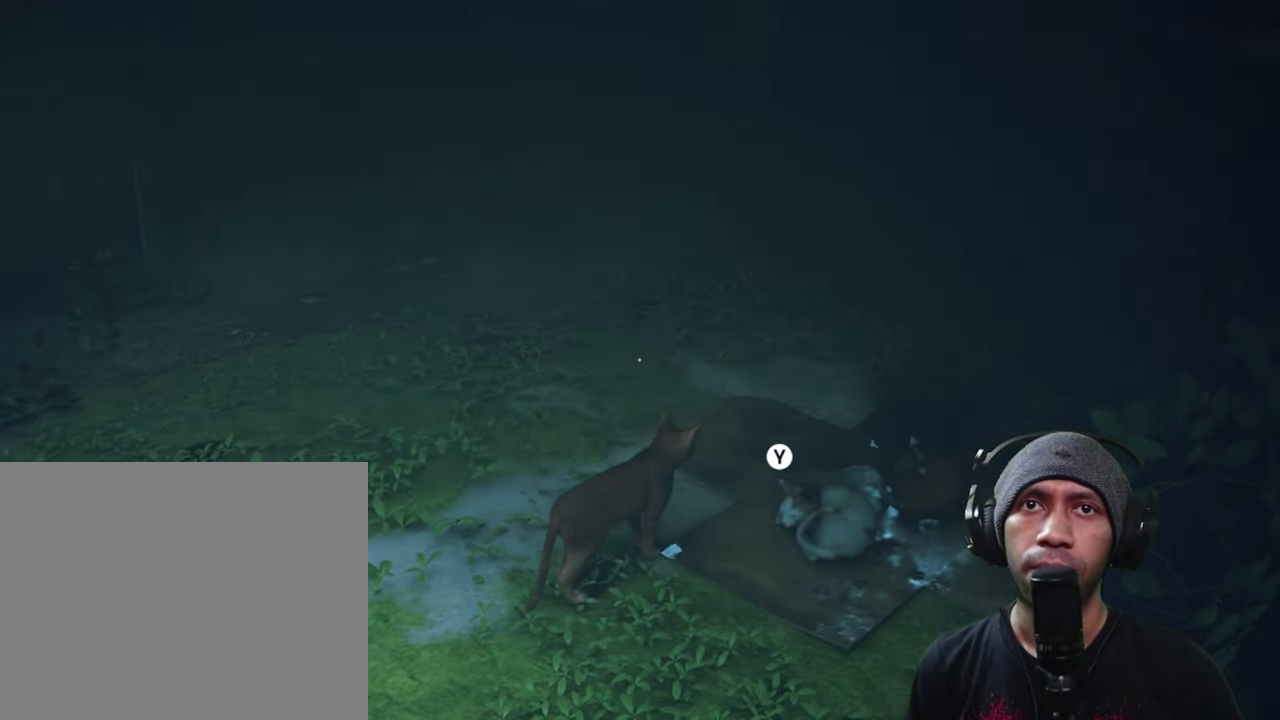
{"buttons": ["R2"], "left_stick": "center", "right_stick": "center", "button_events": []}
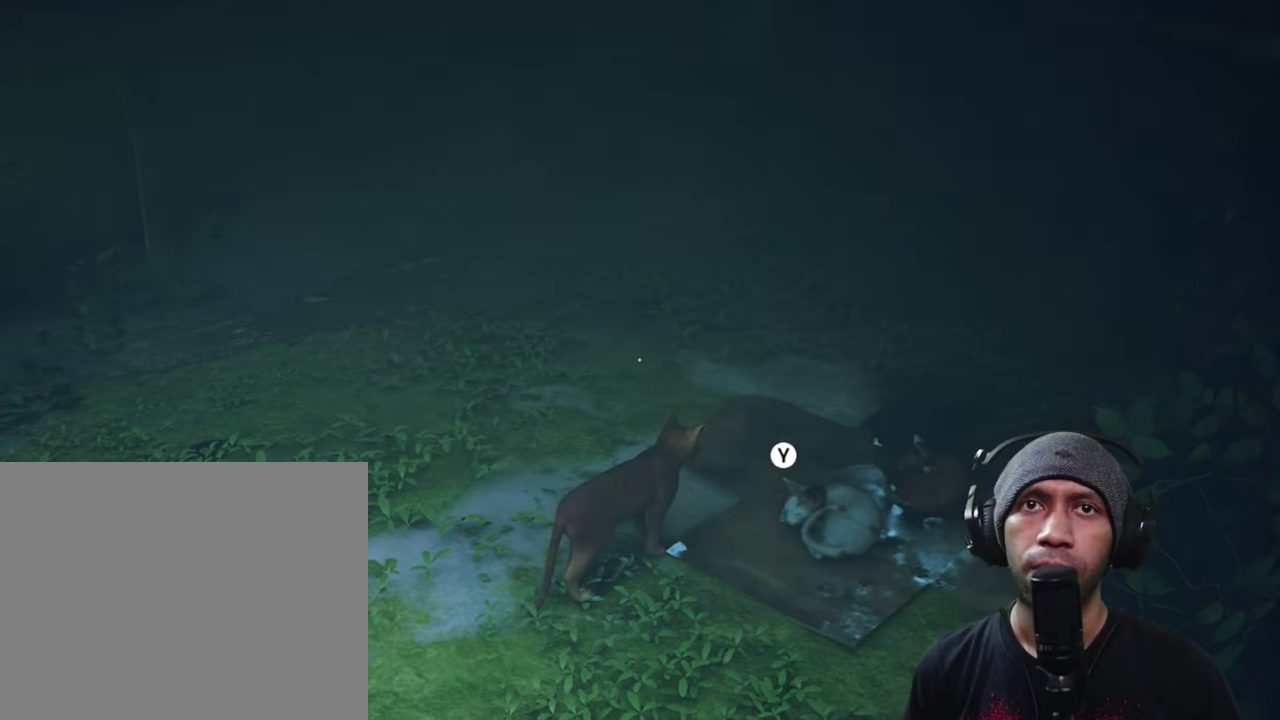
{"buttons": ["R2"], "left_stick": "center", "right_stick": "center", "button_events": [[50, "Y", "down"], [233, "Y", "up"]]}
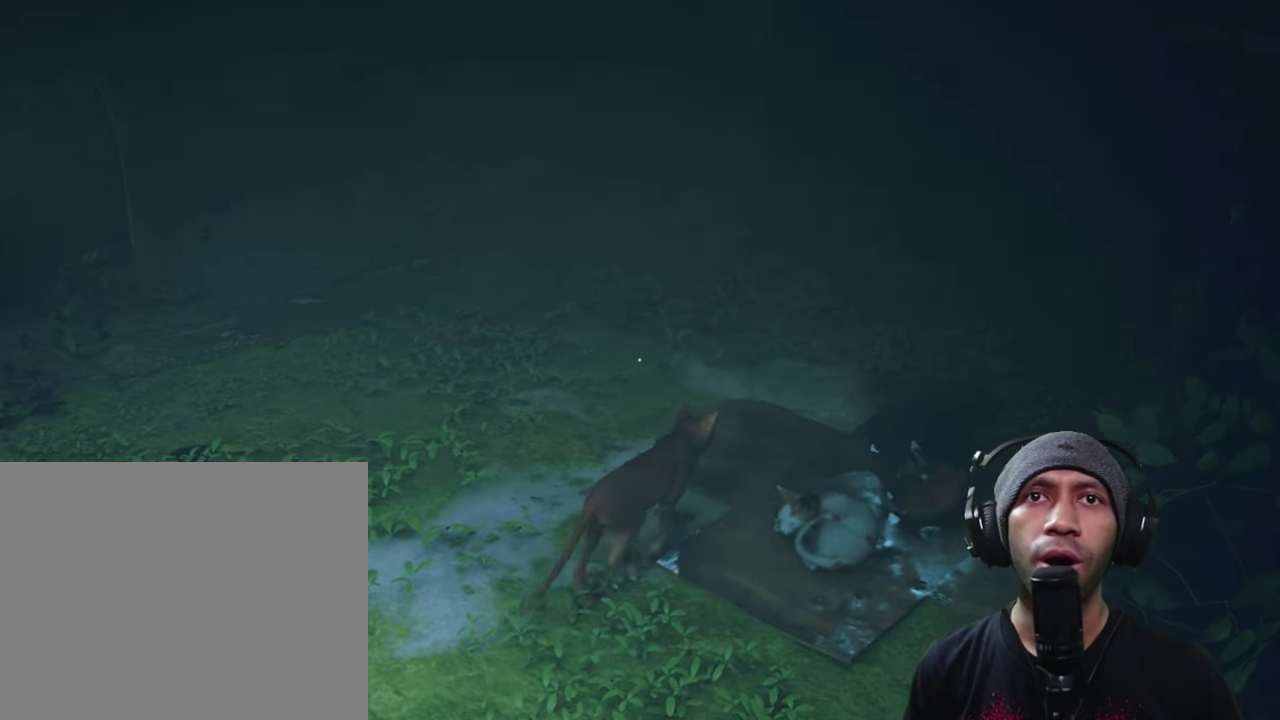
{"buttons": ["R2"], "left_stick": "center", "right_stick": "center", "button_events": []}
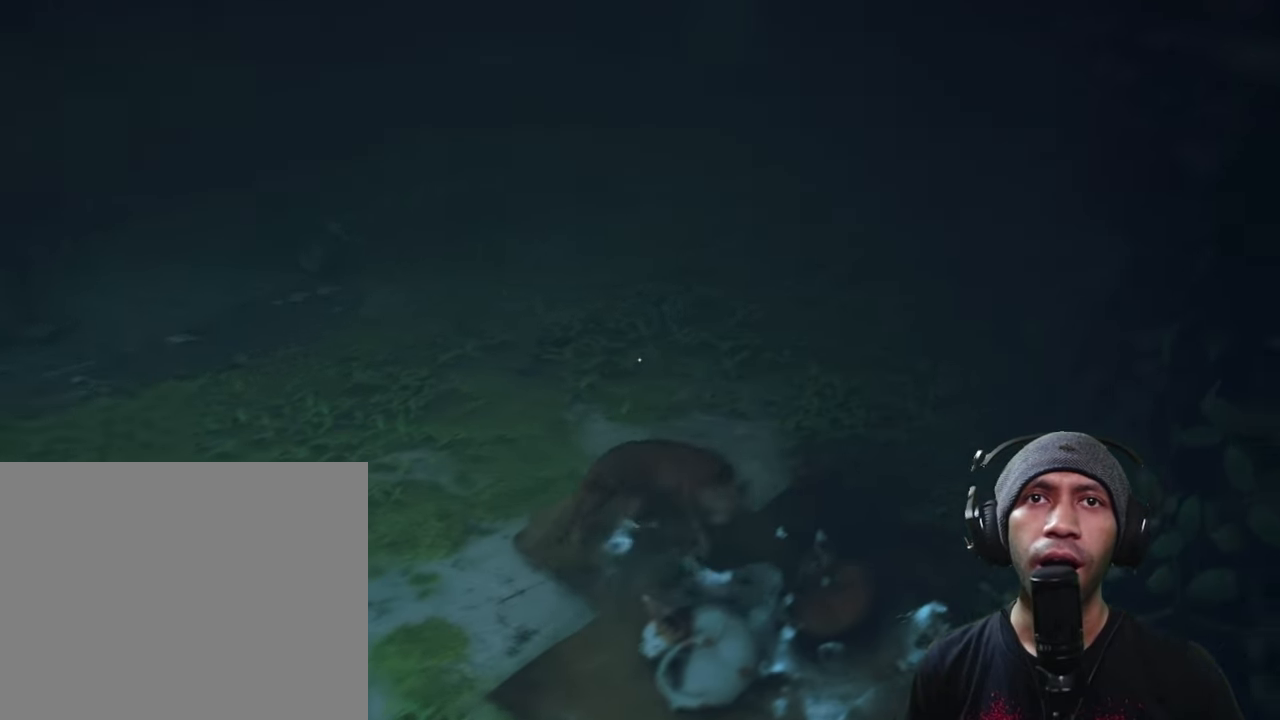
{"buttons": ["R2"], "left_stick": "center", "right_stick": "center", "button_events": []}
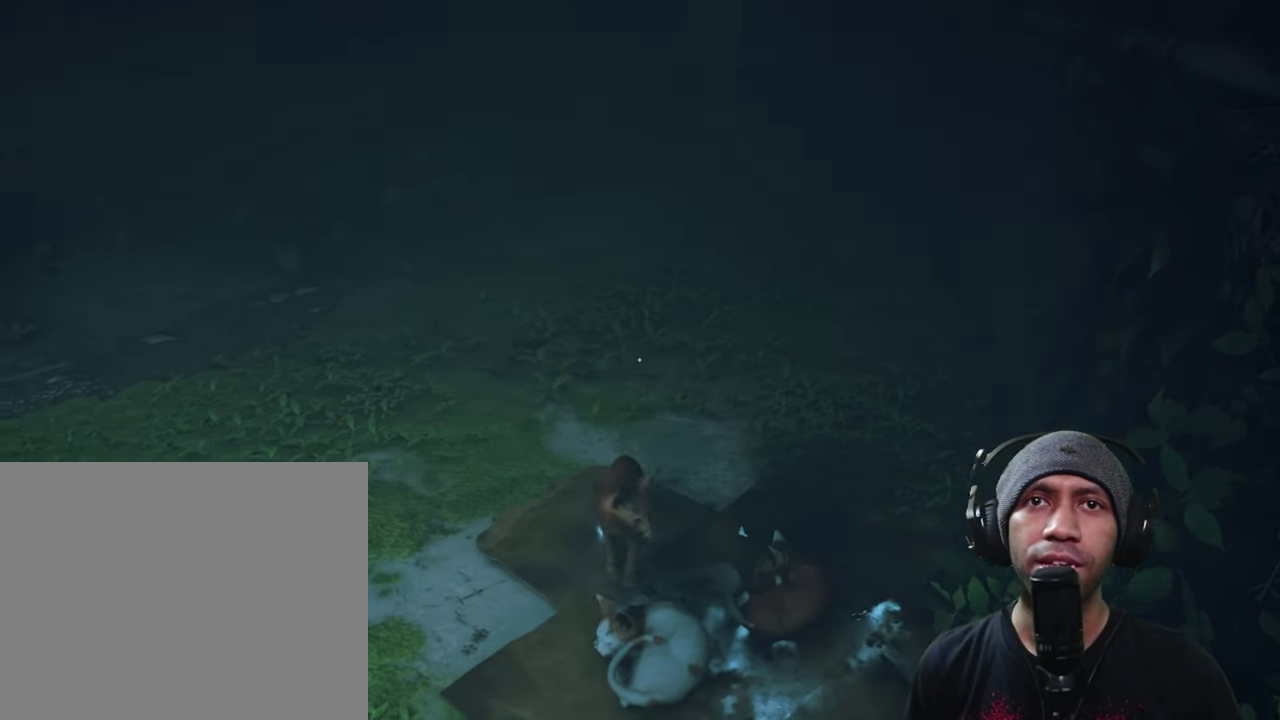
{"buttons": ["R2"], "left_stick": "center", "right_stick": "center", "button_events": []}
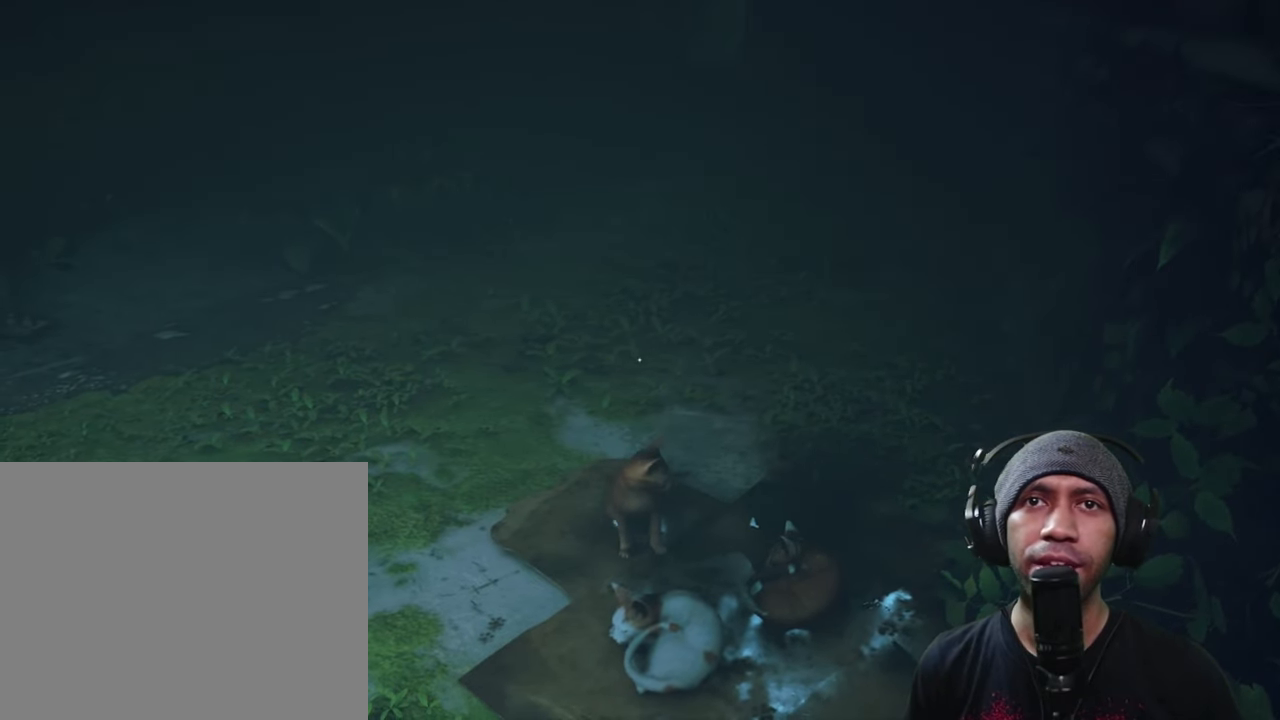
{"buttons": ["R2"], "left_stick": "center", "right_stick": "right", "button_events": []}
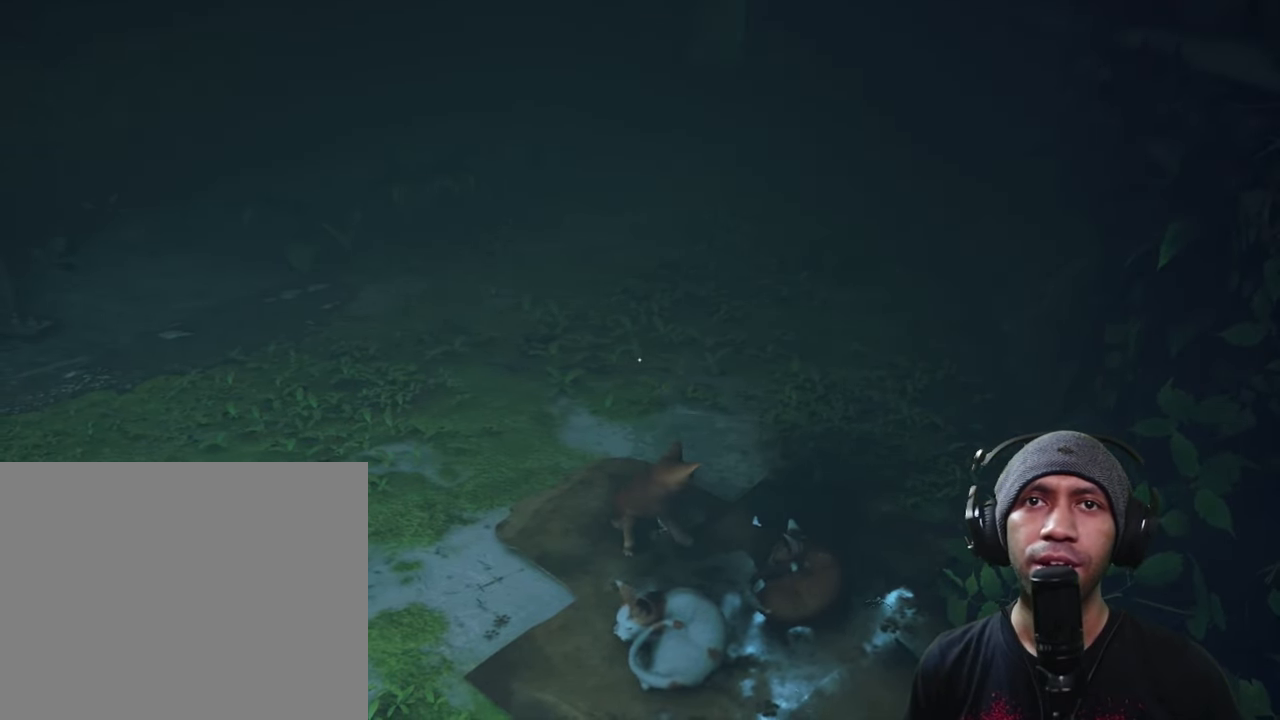
{"buttons": ["R2"], "left_stick": "center", "right_stick": "center", "button_events": []}
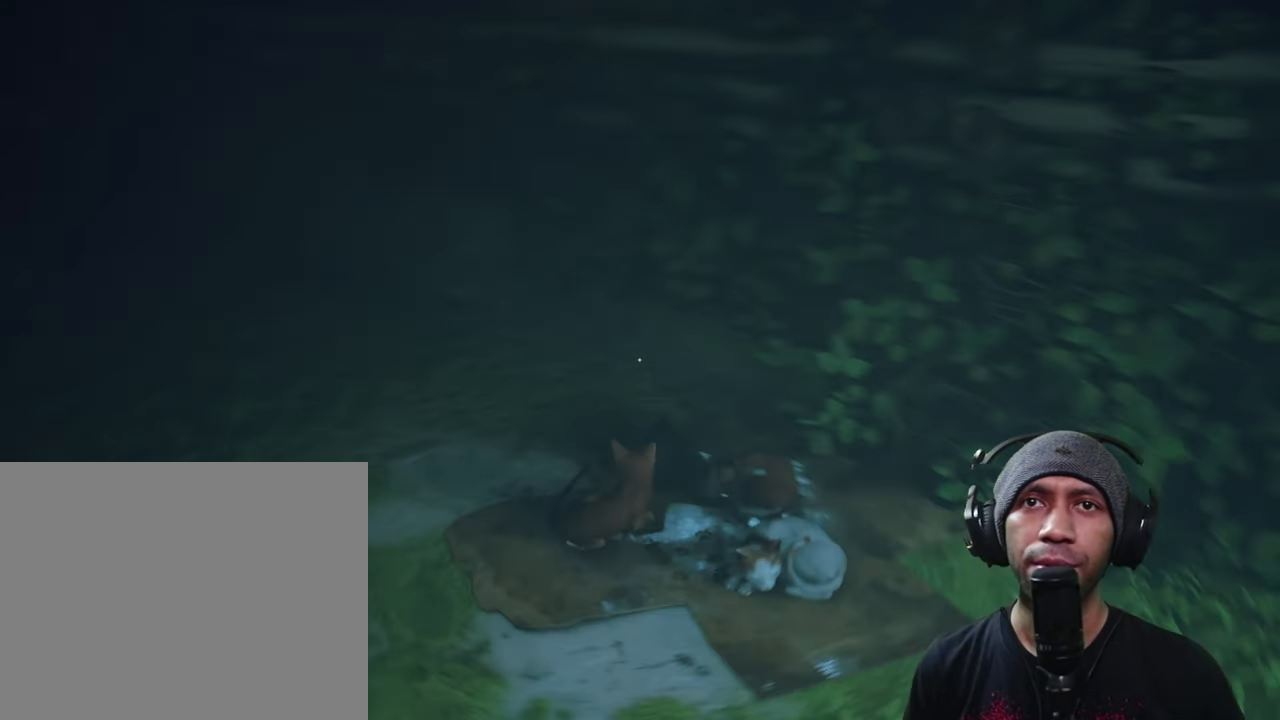
{"buttons": ["R2"], "left_stick": "center", "right_stick": "right", "button_events": []}
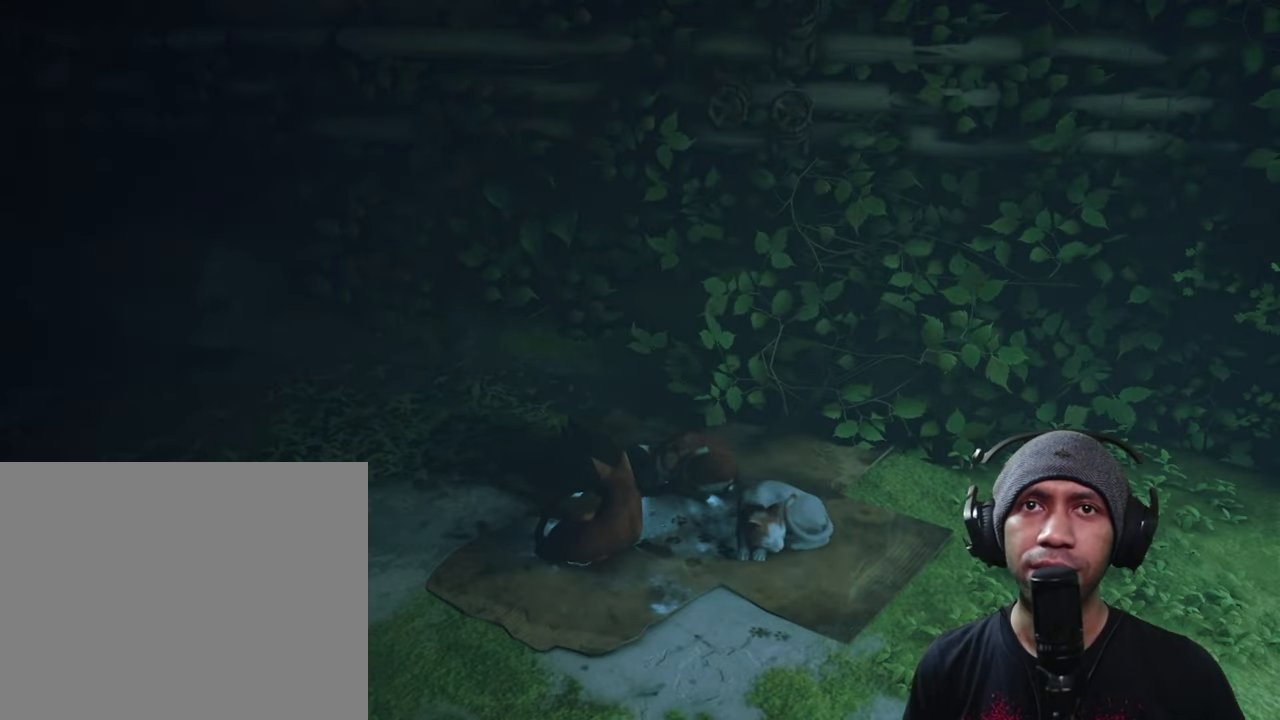
{"buttons": ["R2"], "left_stick": "center", "right_stick": "right", "button_events": []}
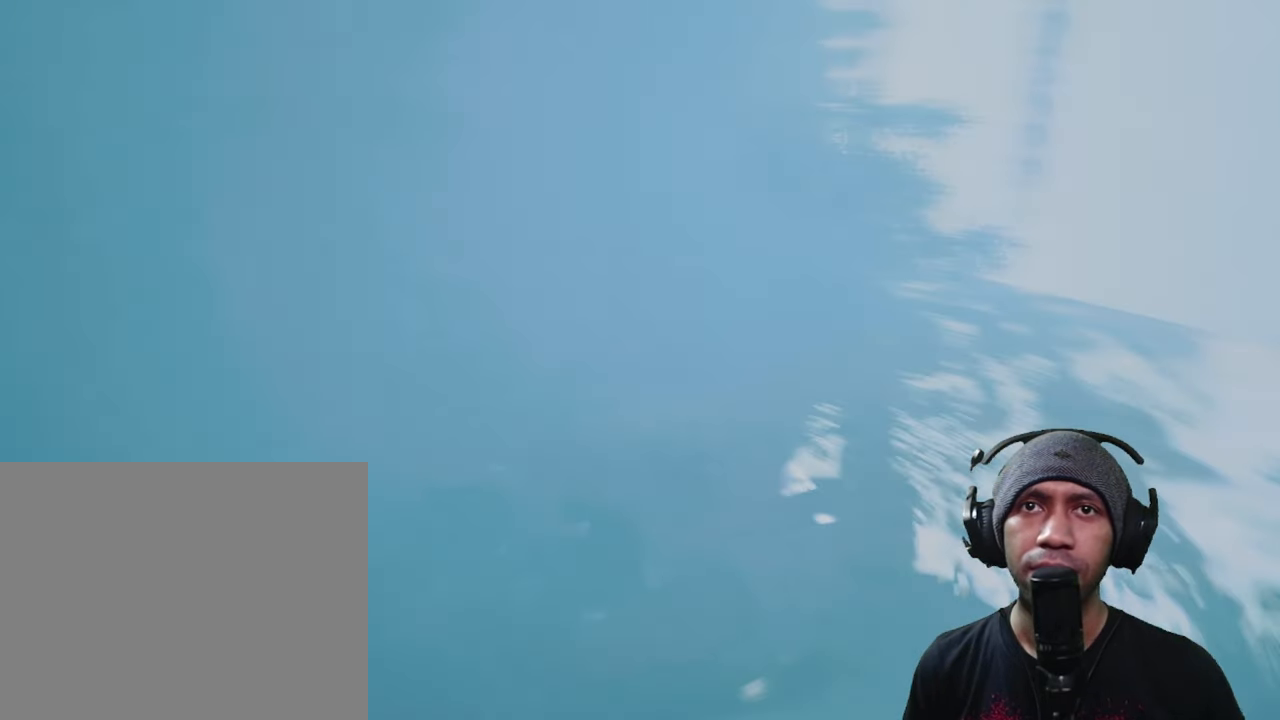
{"buttons": ["R2"], "left_stick": "center", "right_stick": "center", "button_events": []}
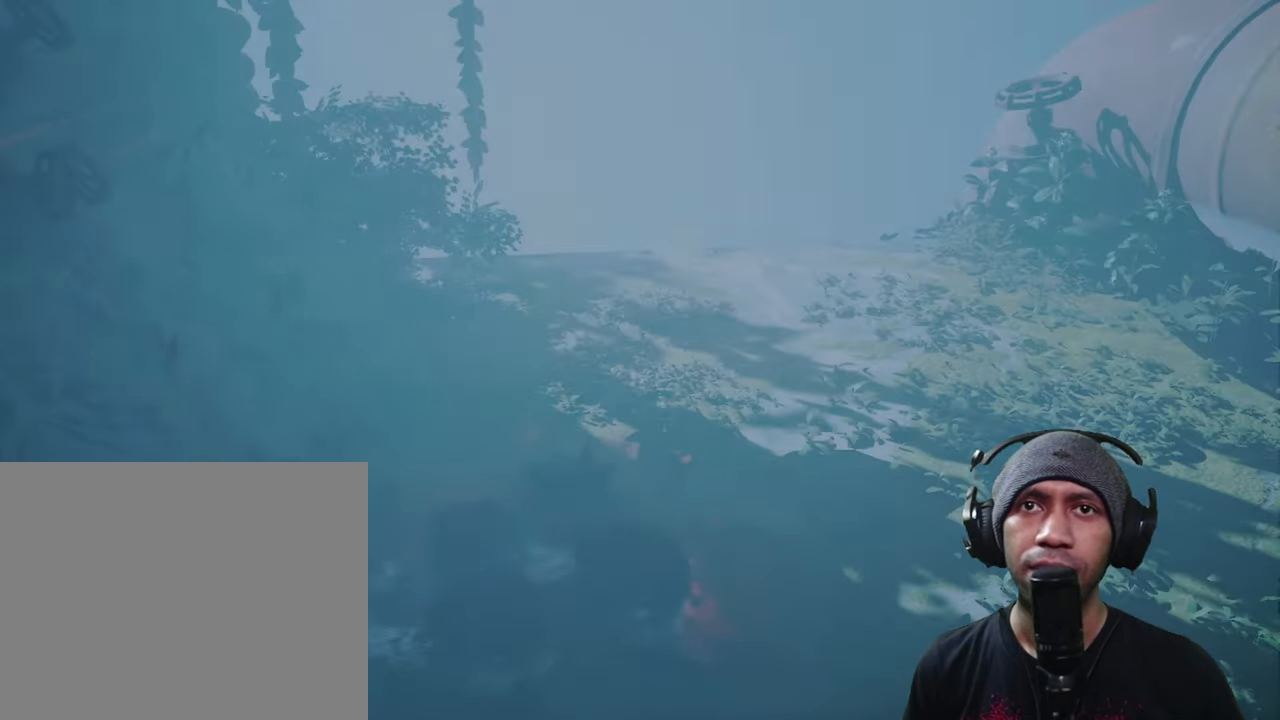
{"buttons": ["R2"], "left_stick": "center", "right_stick": "center", "button_events": []}
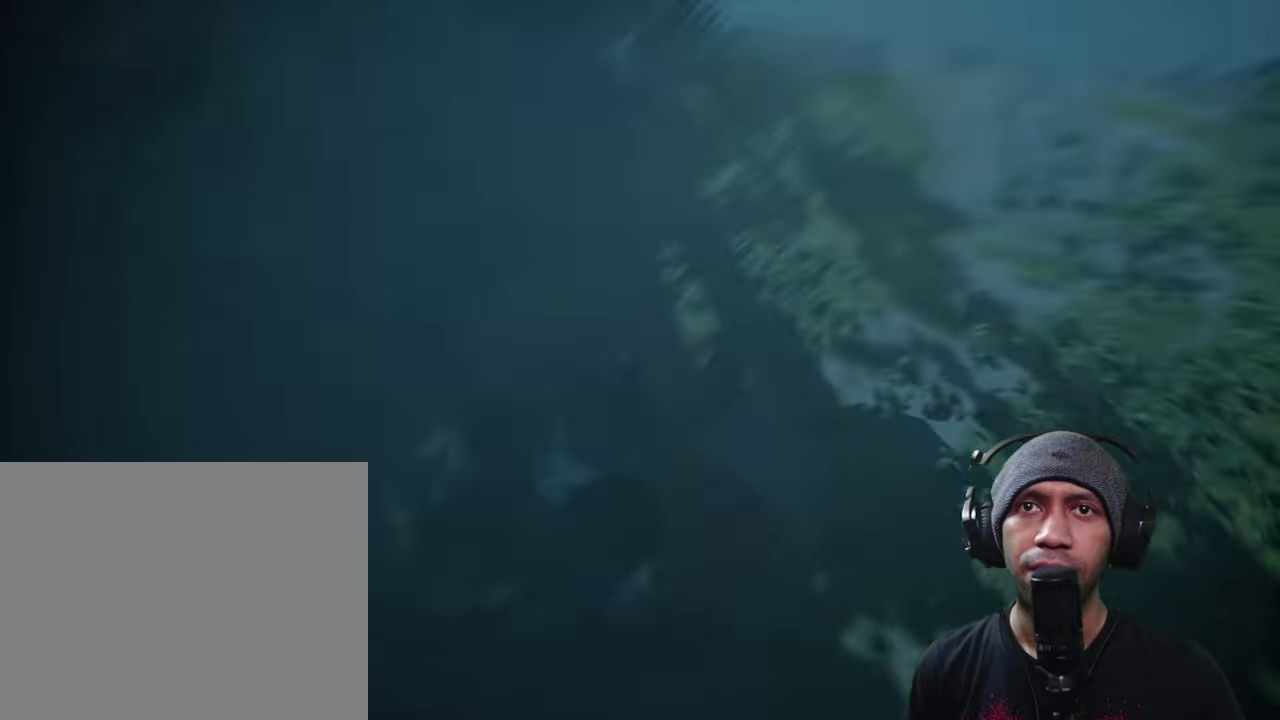
{"buttons": ["R2"], "left_stick": "center", "right_stick": "center", "button_events": []}
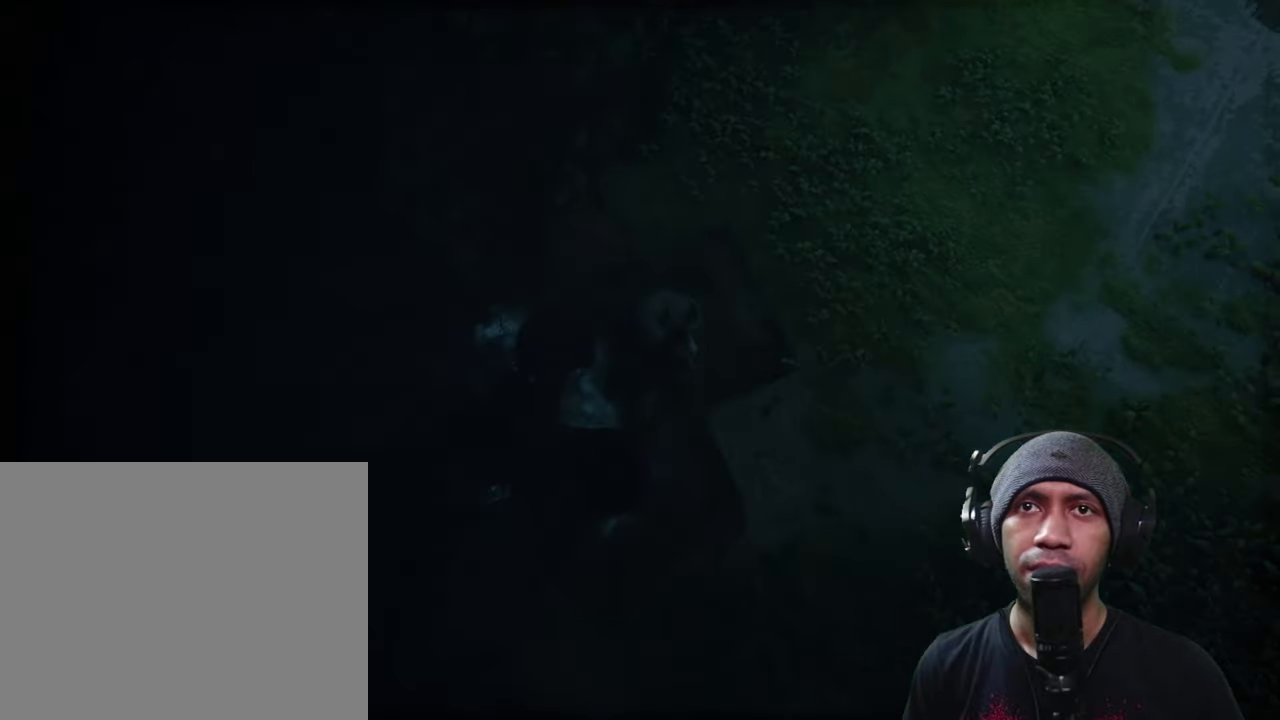
{"buttons": ["R2"], "left_stick": "center", "right_stick": "center", "button_events": []}
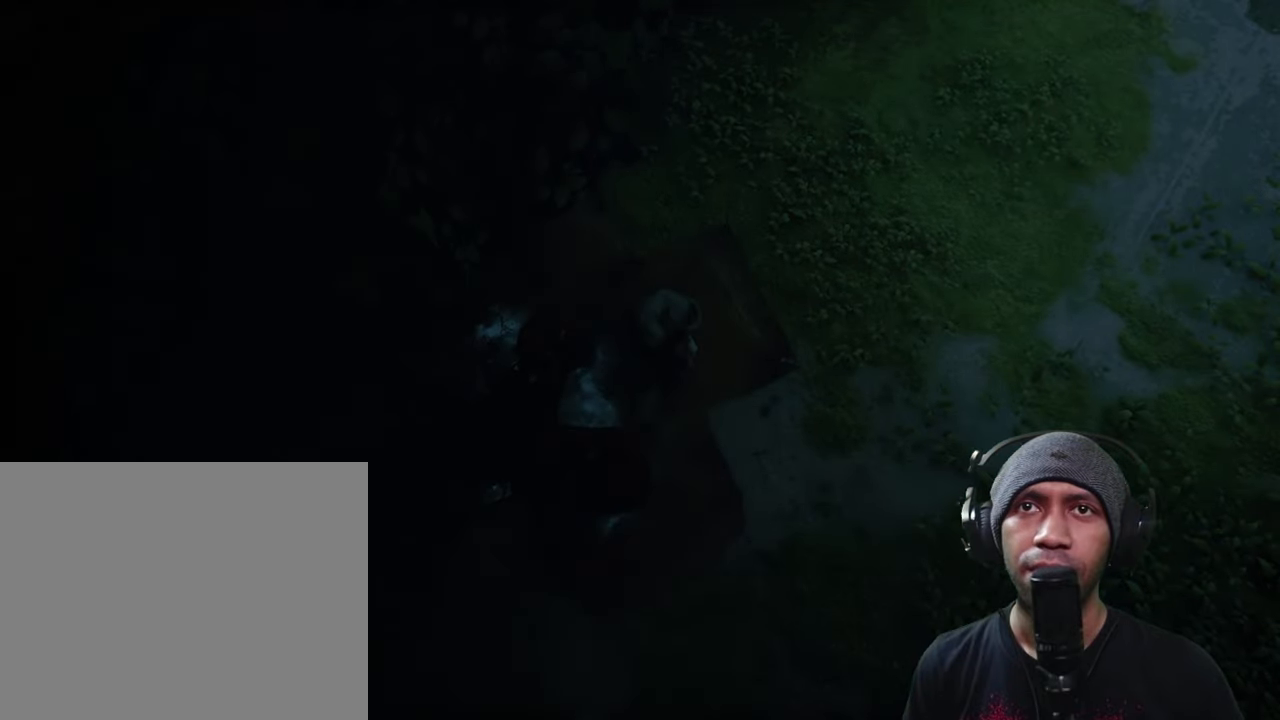
{"buttons": ["R2"], "left_stick": "center", "right_stick": "up", "button_events": []}
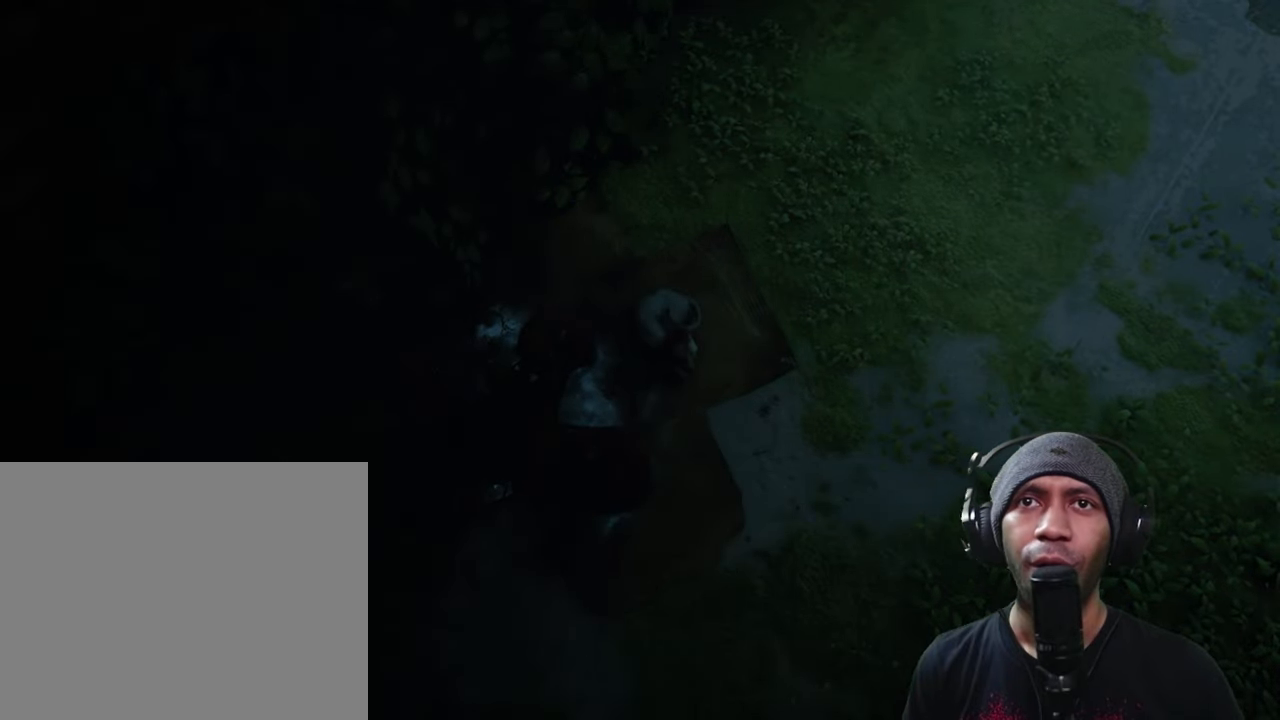
{"buttons": ["R2"], "left_stick": "center", "right_stick": "center", "button_events": []}
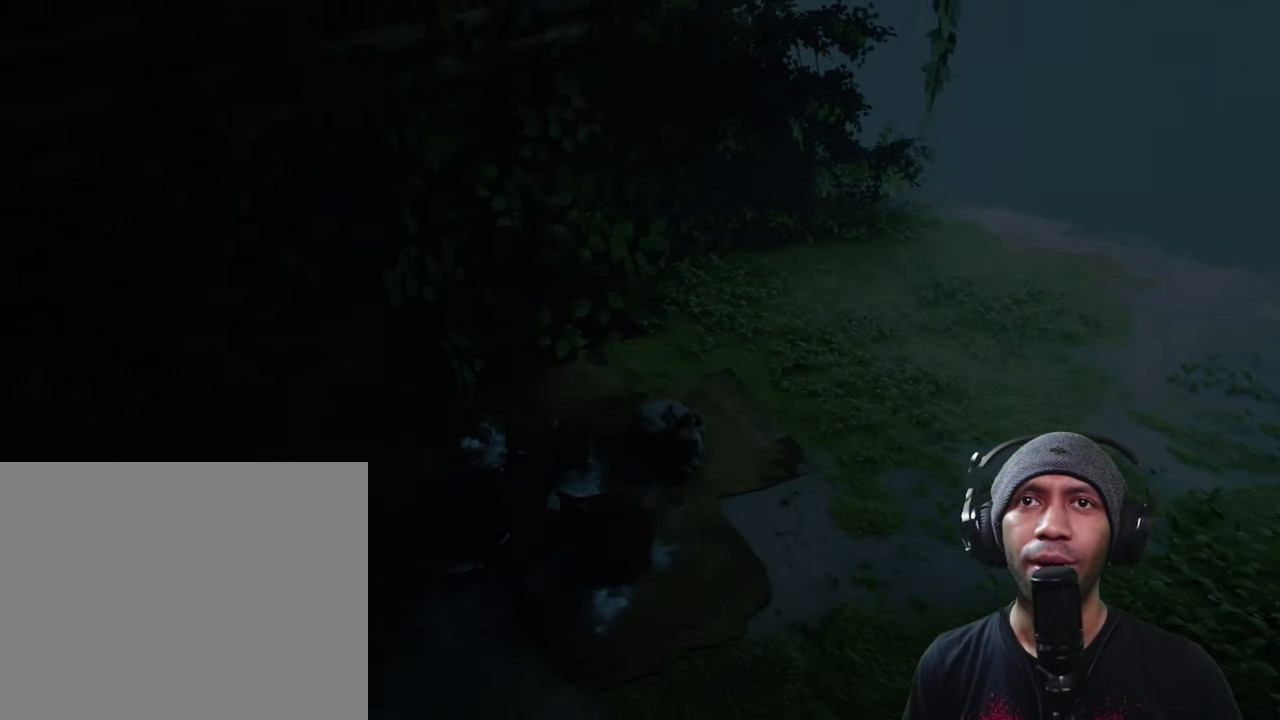
{"buttons": ["R2"], "left_stick": "center", "right_stick": "center", "button_events": []}
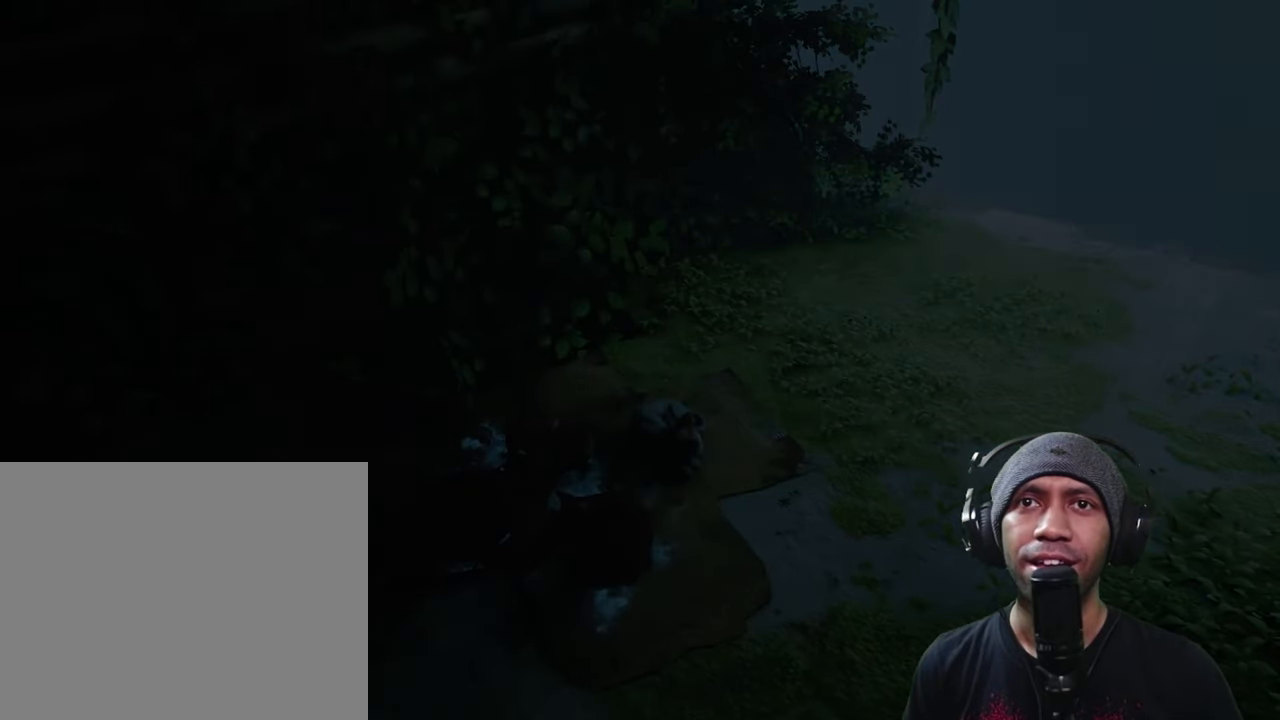
{"buttons": ["R2"], "left_stick": "center", "right_stick": "left", "button_events": []}
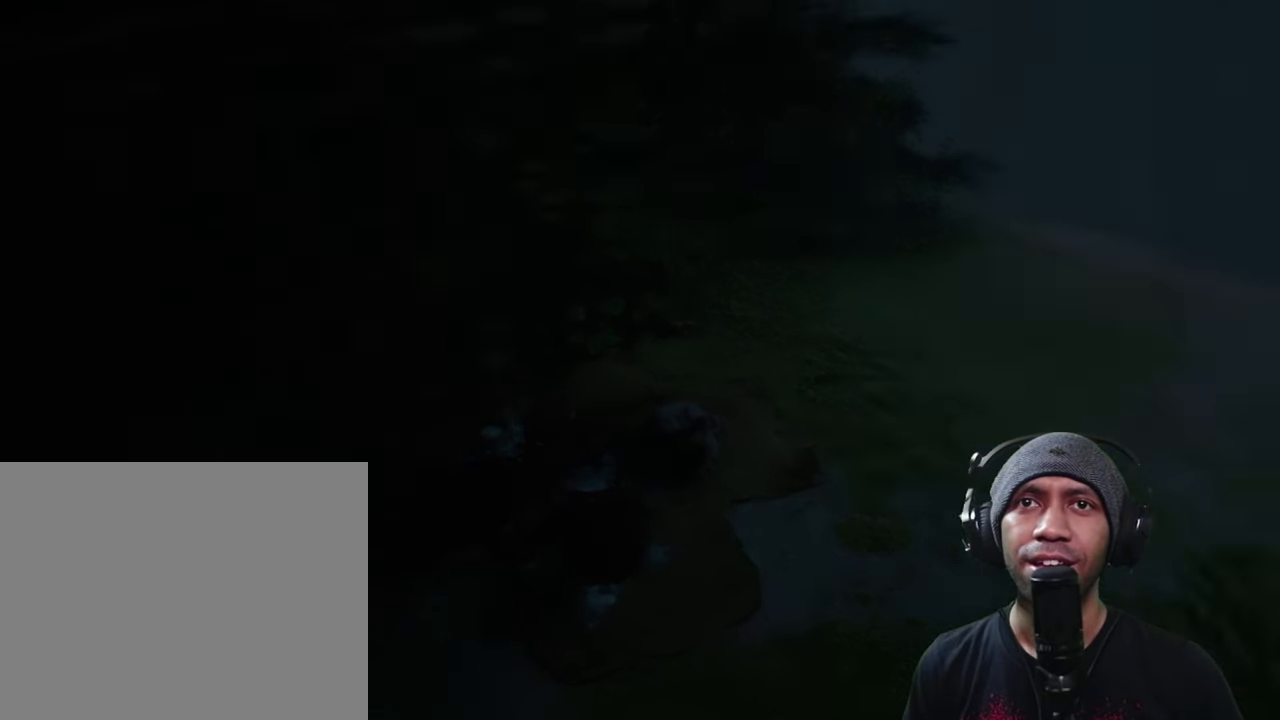
{"buttons": ["R2"], "left_stick": "center", "right_stick": "center", "button_events": []}
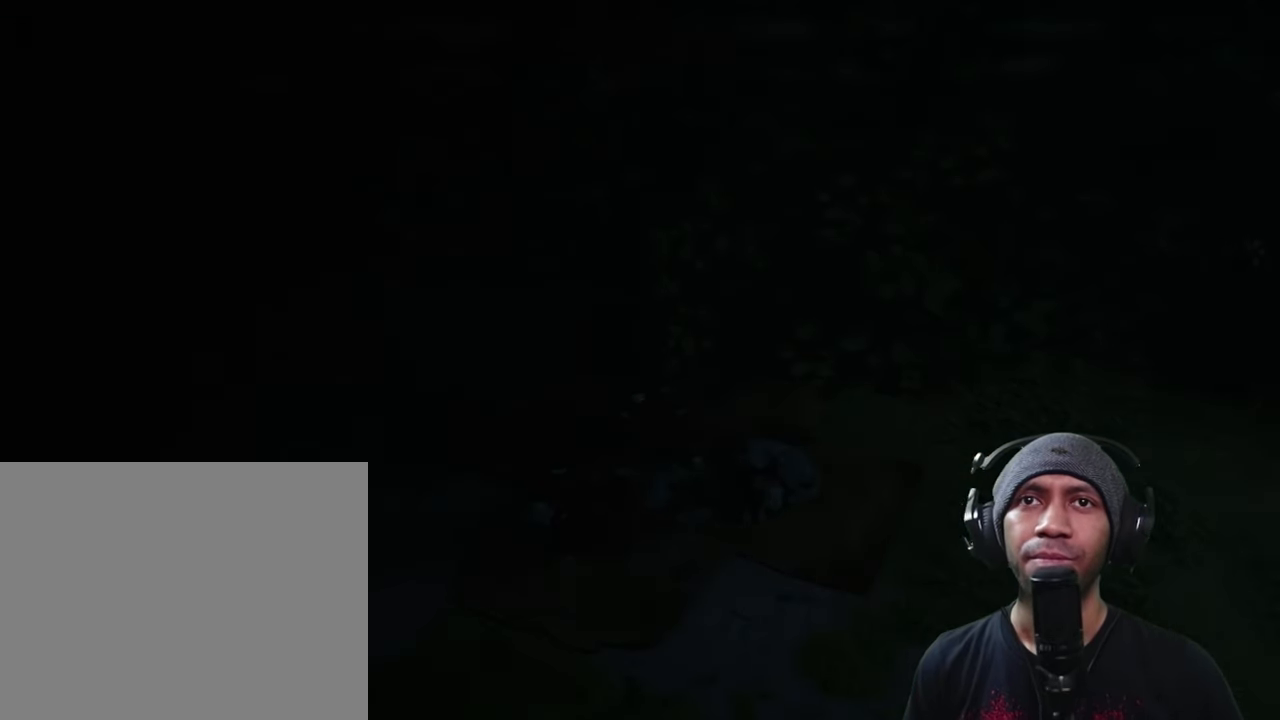
{"buttons": ["R2"], "left_stick": "center", "right_stick": "center", "button_events": []}
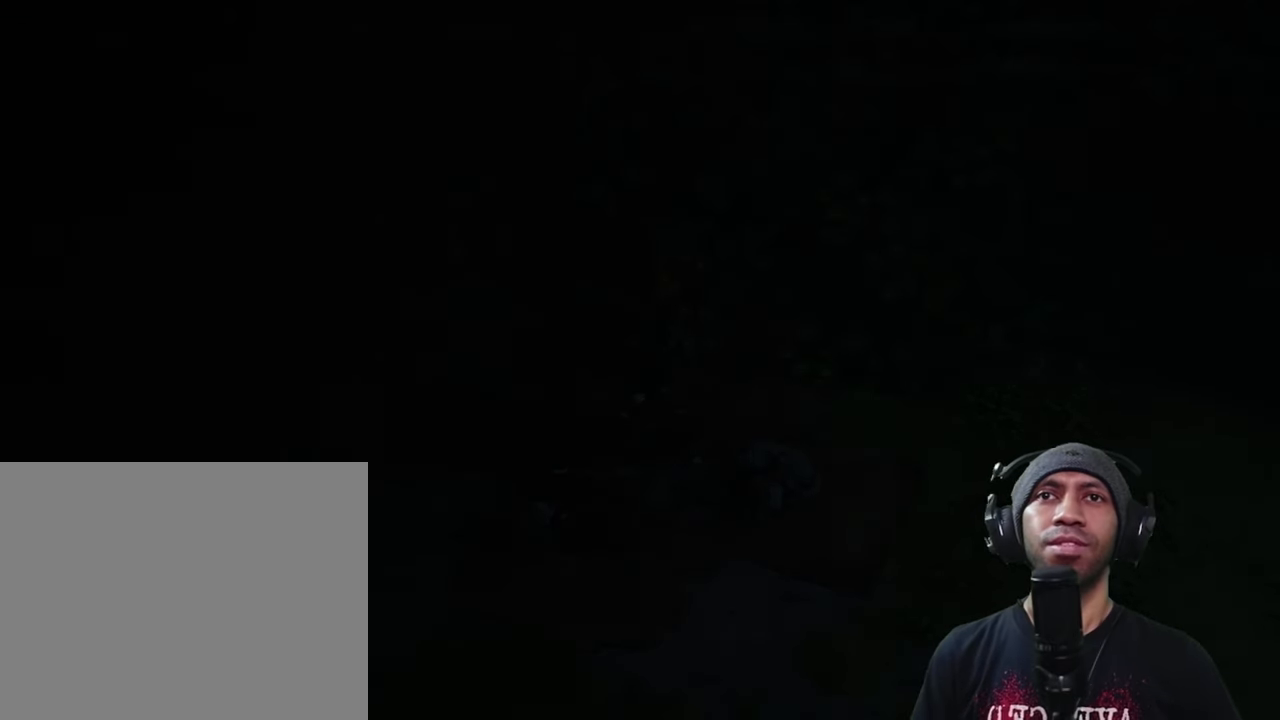
{"buttons": ["R2"], "left_stick": "center", "right_stick": "center", "button_events": []}
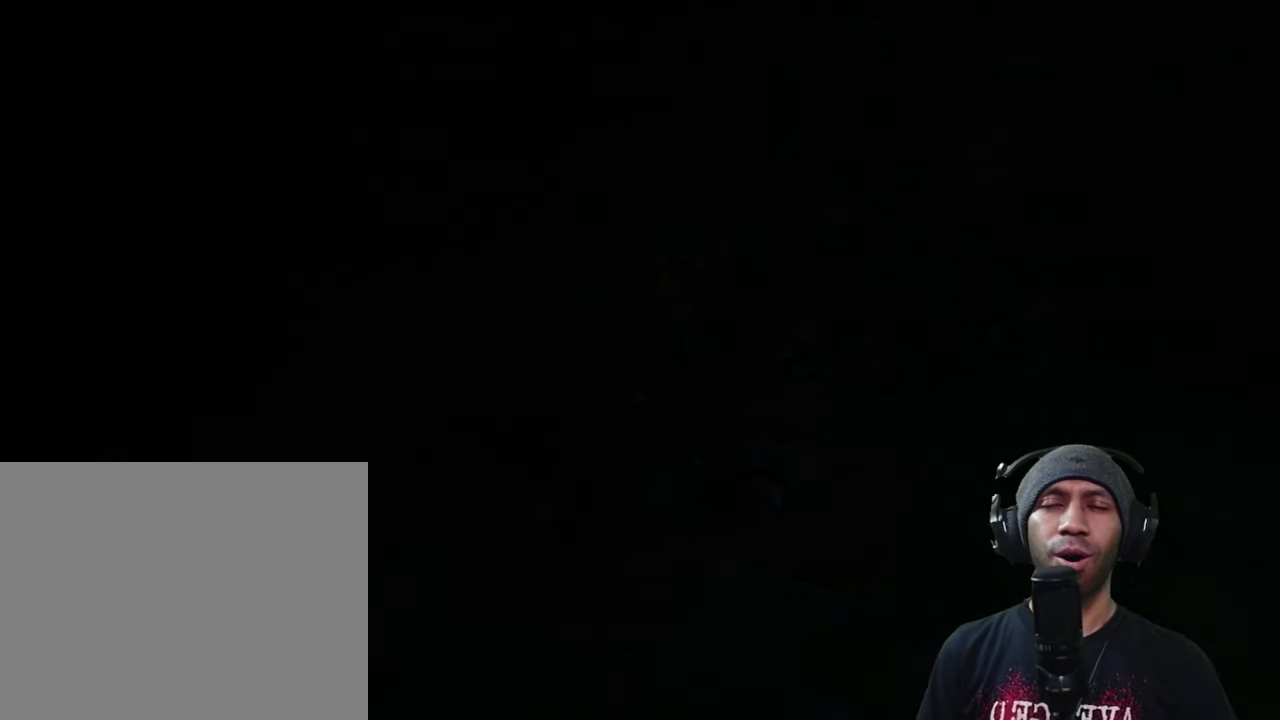
{"buttons": ["R2"], "left_stick": "center", "right_stick": "center", "button_events": []}
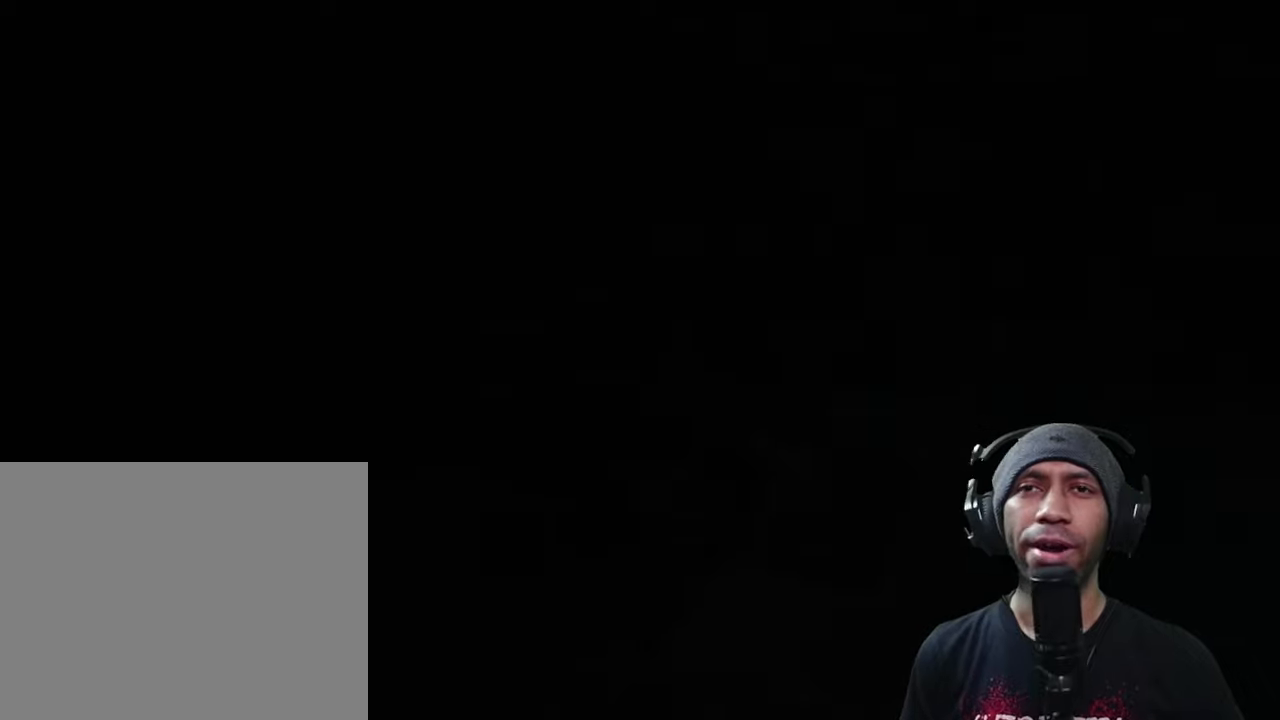
{"buttons": ["R2"], "left_stick": "center", "right_stick": "center", "button_events": []}
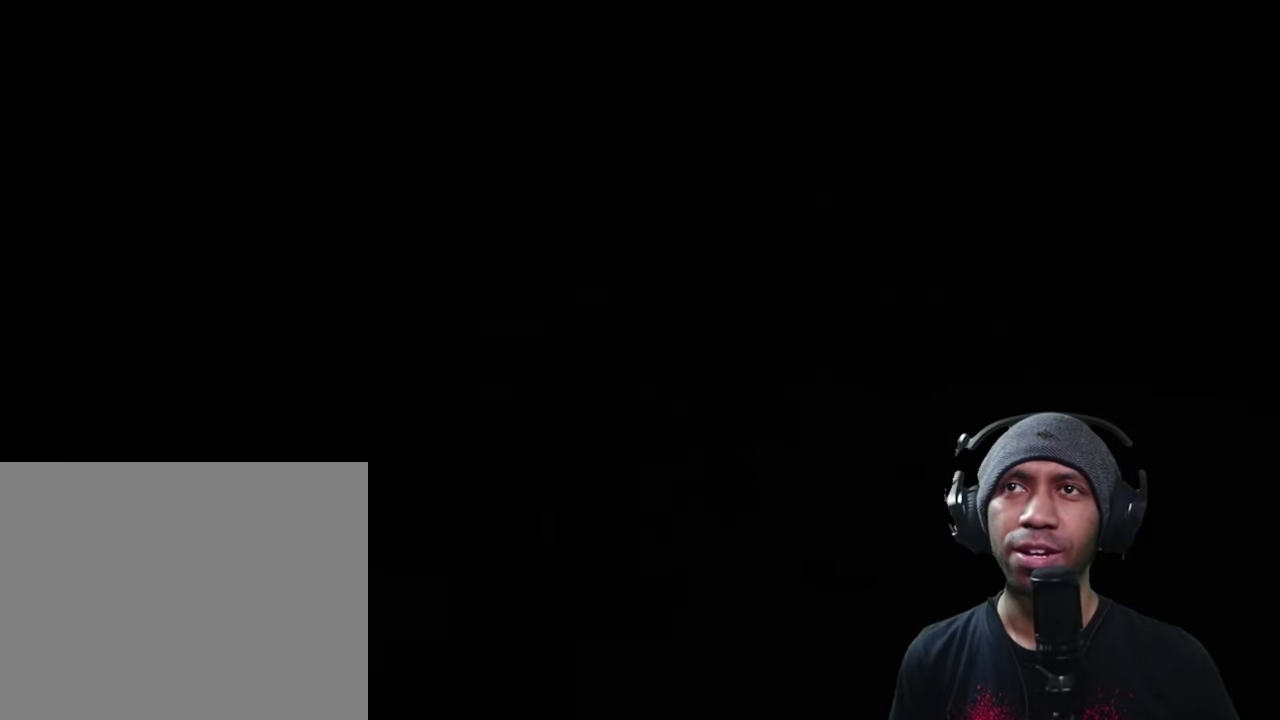
{"buttons": ["R2"], "left_stick": "center", "right_stick": "center", "button_events": []}